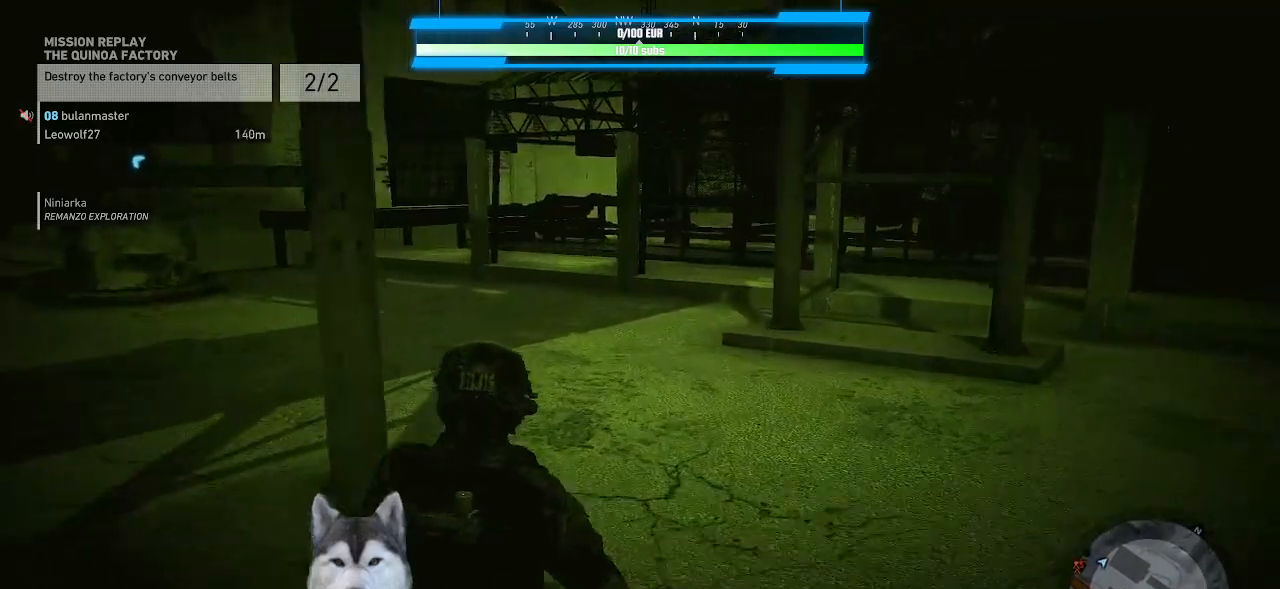
Gameplay with keyboard and mouse; each line is a JSON object with the keys and mouse buttons held at the frame after it. "events" lists presses ("down") and releases ("up") of ".", "/", "0", "1", "2", "3", "4", "5", "6", "7", "8", "9", "a", "alt_l", "alt_r", "b", "backslash", "backspace", "c", "caps_lock", "comma", "ctrl_l", "ctrl_r", "d", "e", "equals", "f", "g", "h", "i", "j", "k", "l", "lbracket", "m", "minus", "n", "o", "p", "q", "quote", "r", "rbracket", "return", "s", "semicolon", "shift_l", "shift_r", "space", "t", "tab", "tilde", "u", "v", "w", "x", "y", "z", "mouse_left", "mouse_wheel" and "mouse_right" between this image and that frame as [ms after this image, input, new state], when the widget could be followed in between. "mouse_left", "mouse_wheel", "mouse_right" = the "left", "wheel", "right" buttons of the "mouse" list. No other keys are recorded. "wheel" means that the mouse wheel is clicked or scrolled. "mouse_move" is the direction in which the mouse moves at that frame (one of eight, or "still"), when it could be read.
{"keys": ["w"], "mouse": [], "mouse_move": "still", "events": []}
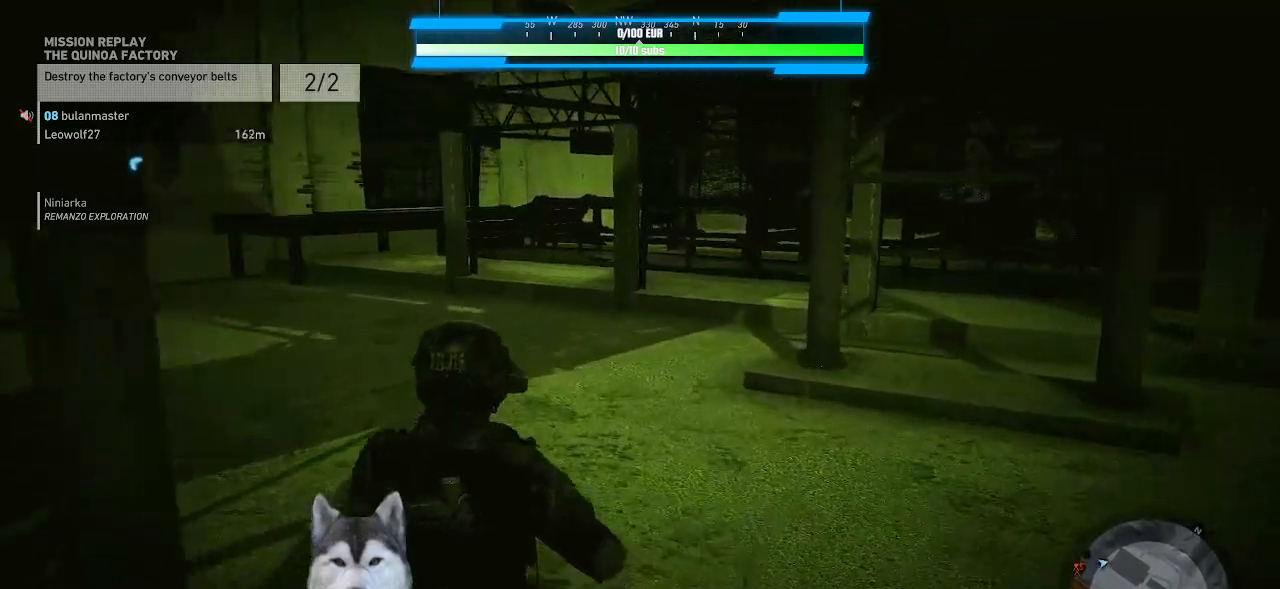
{"keys": ["w"], "mouse": [], "mouse_move": "left", "events": []}
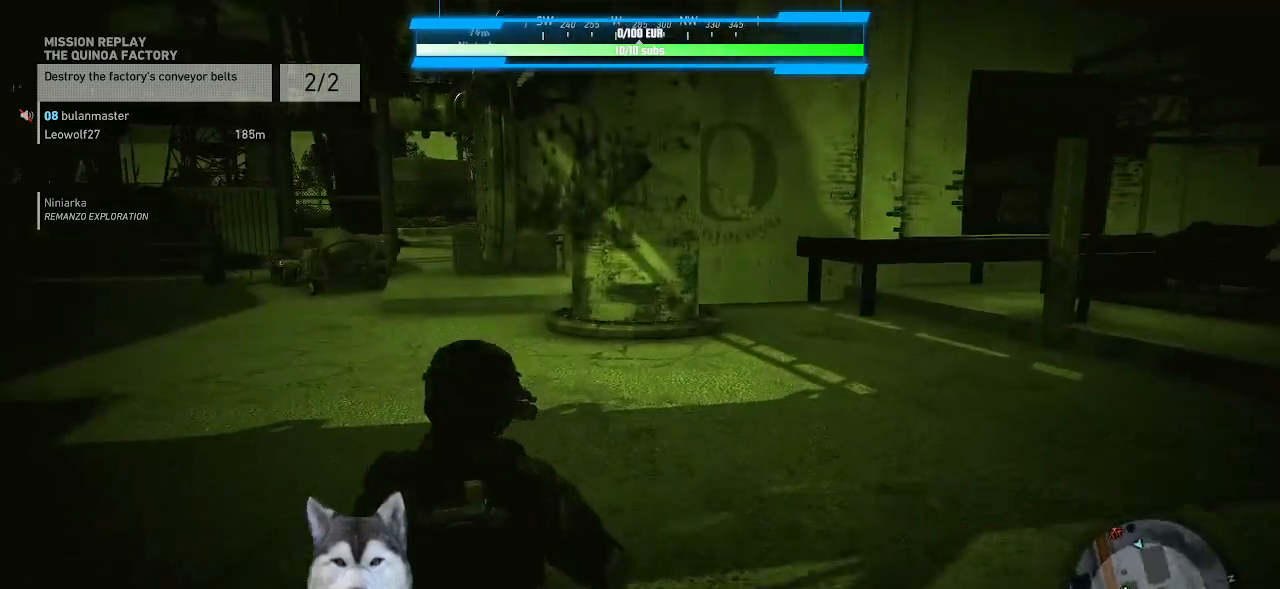
{"keys": ["d", "w"], "mouse": [], "mouse_move": "up-left", "events": [[200, "d", "down"]]}
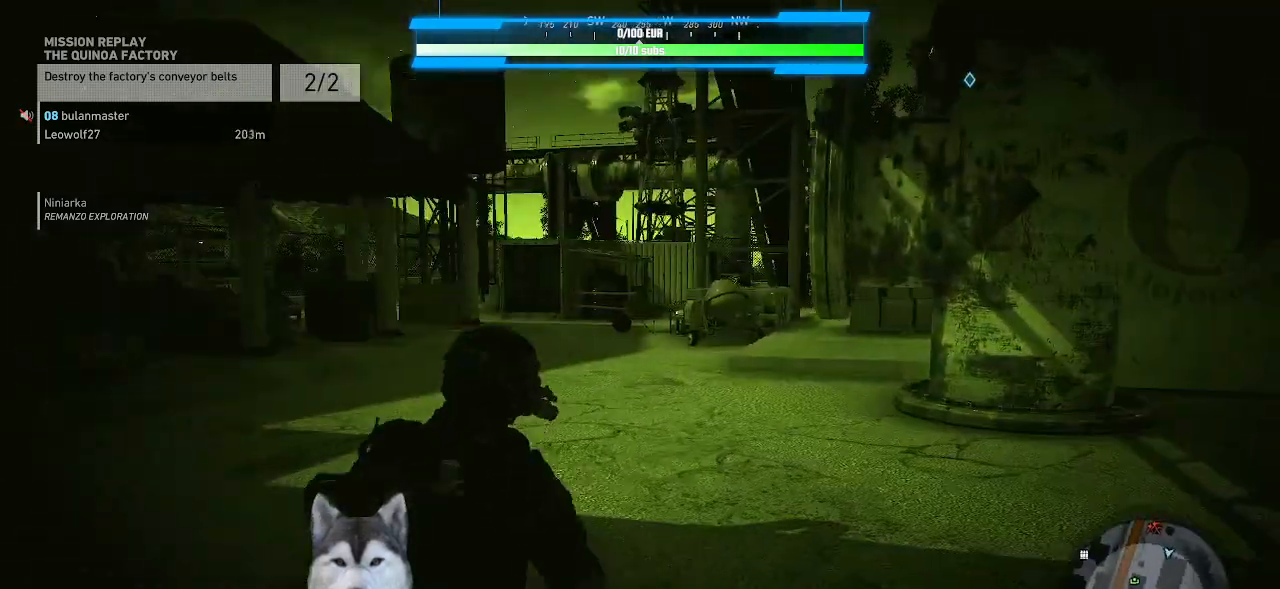
{"keys": ["d", "w"], "mouse": [], "mouse_move": "still", "events": []}
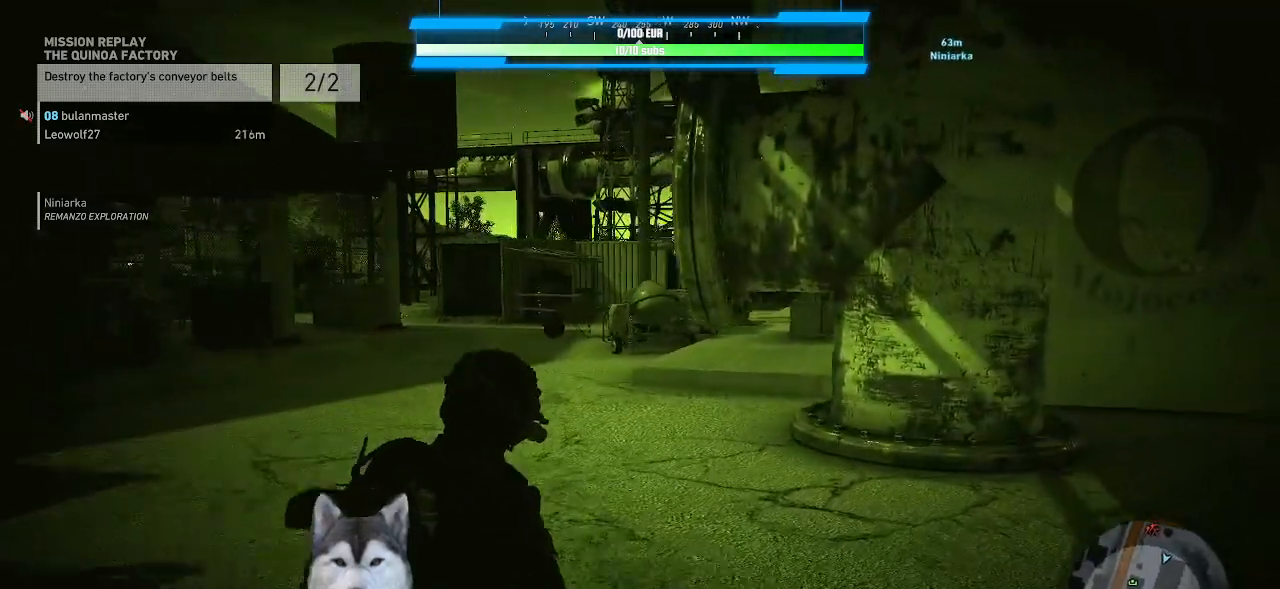
{"keys": ["w"], "mouse": [], "mouse_move": "still", "events": [[300, "d", "up"]]}
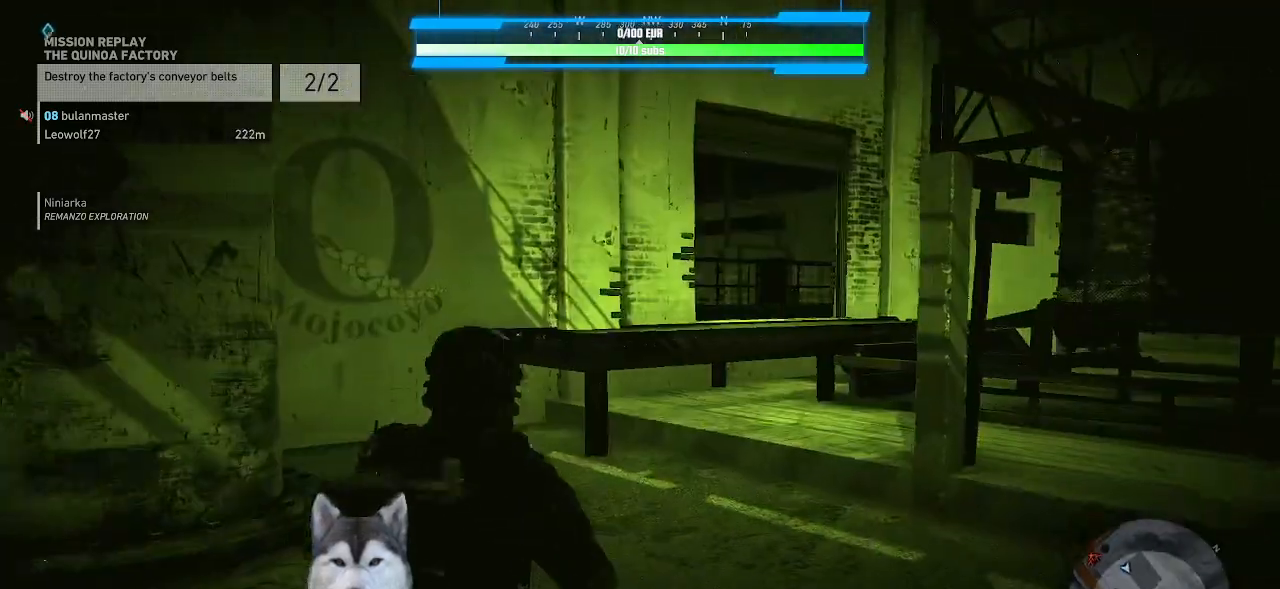
{"keys": ["w"], "mouse": [], "mouse_move": "right", "events": []}
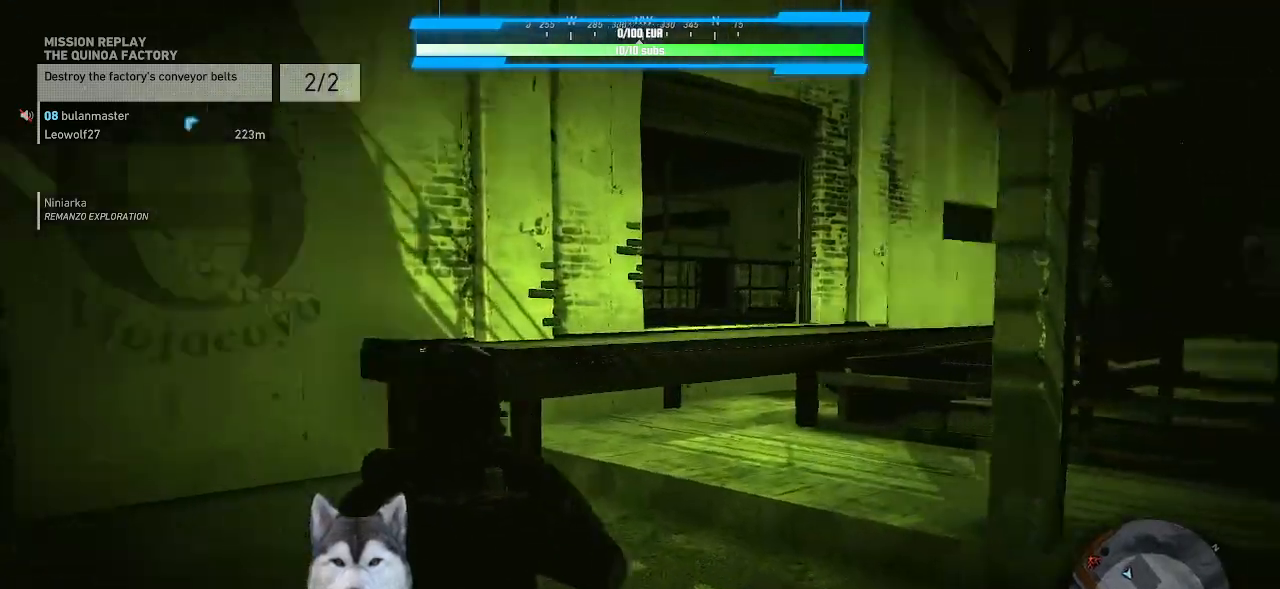
{"keys": ["w"], "mouse": [], "mouse_move": "still", "events": []}
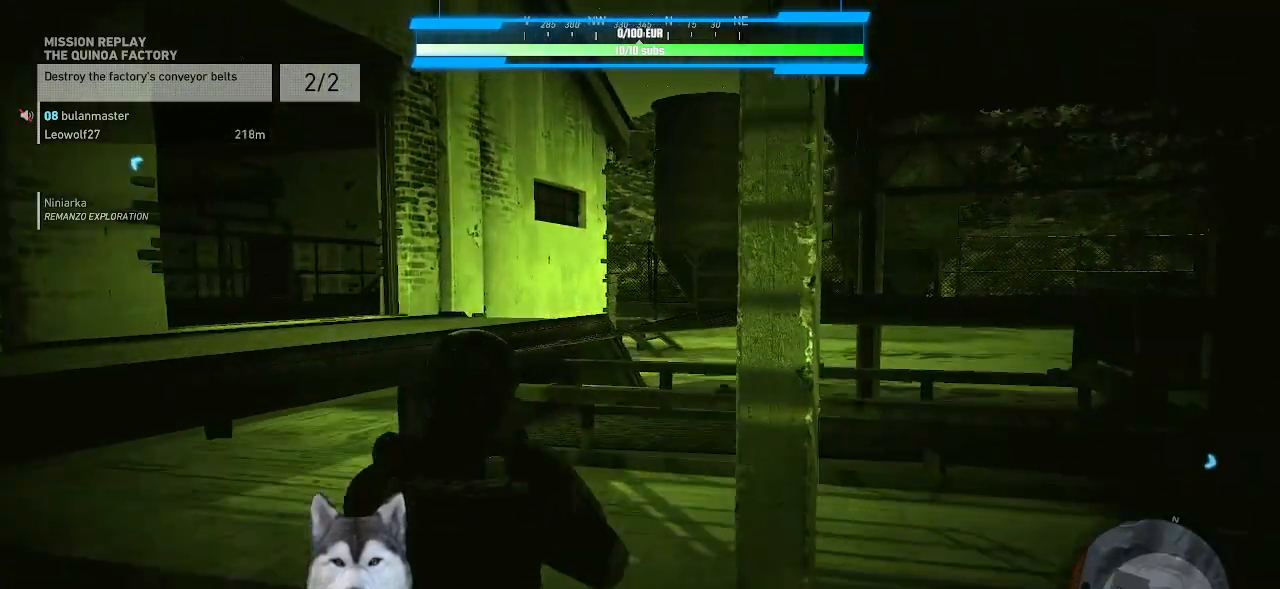
{"keys": ["w"], "mouse": [], "mouse_move": "still", "events": []}